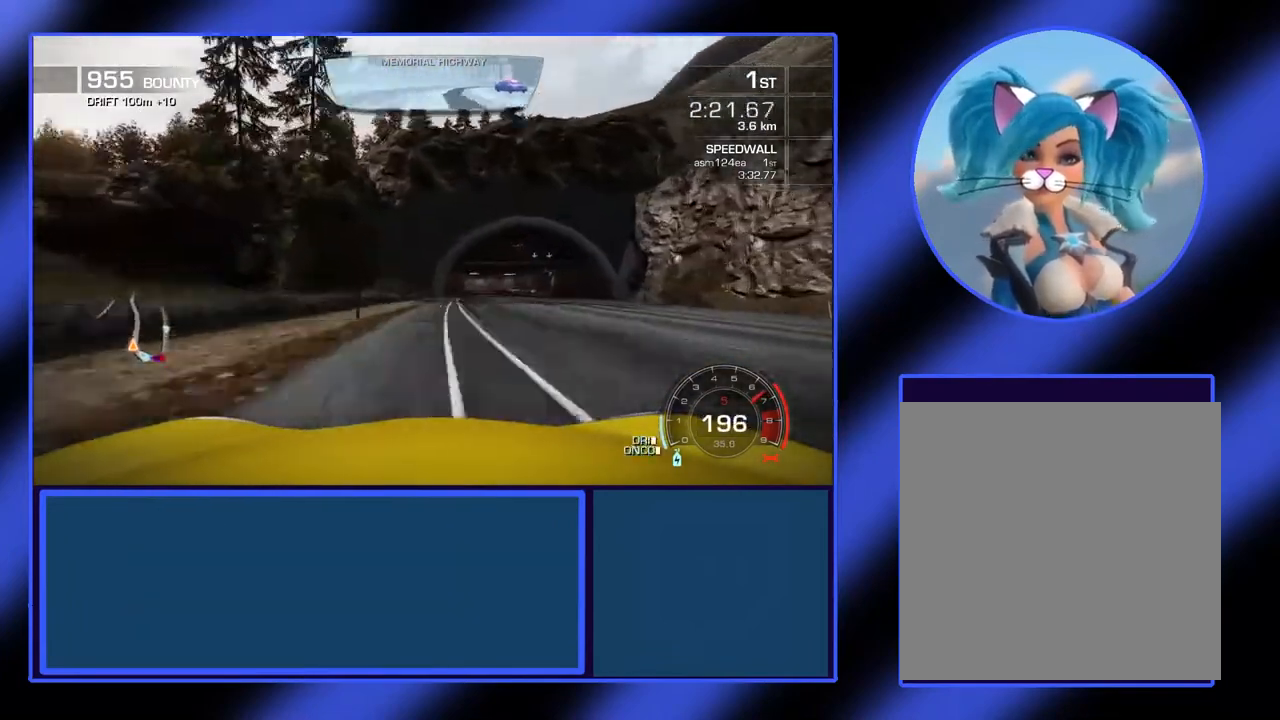
Gameplay with a controller (Xbox layout); each line is a JSON object with the inputs held at the frame after it. "events" lists button and stick changes between this image and that frame as [ms after this image, input, new state], when the widget could be followed in between. Not read: DPAD_DOWN DPAD_LEFT DPAD_RIGHT DPAD_UP L3 R3 START TOUCHPAD other_buttons right_stick.
{"buttons": ["R2"], "left_stick": "center", "events": [[467, "left_stick", "center"]]}
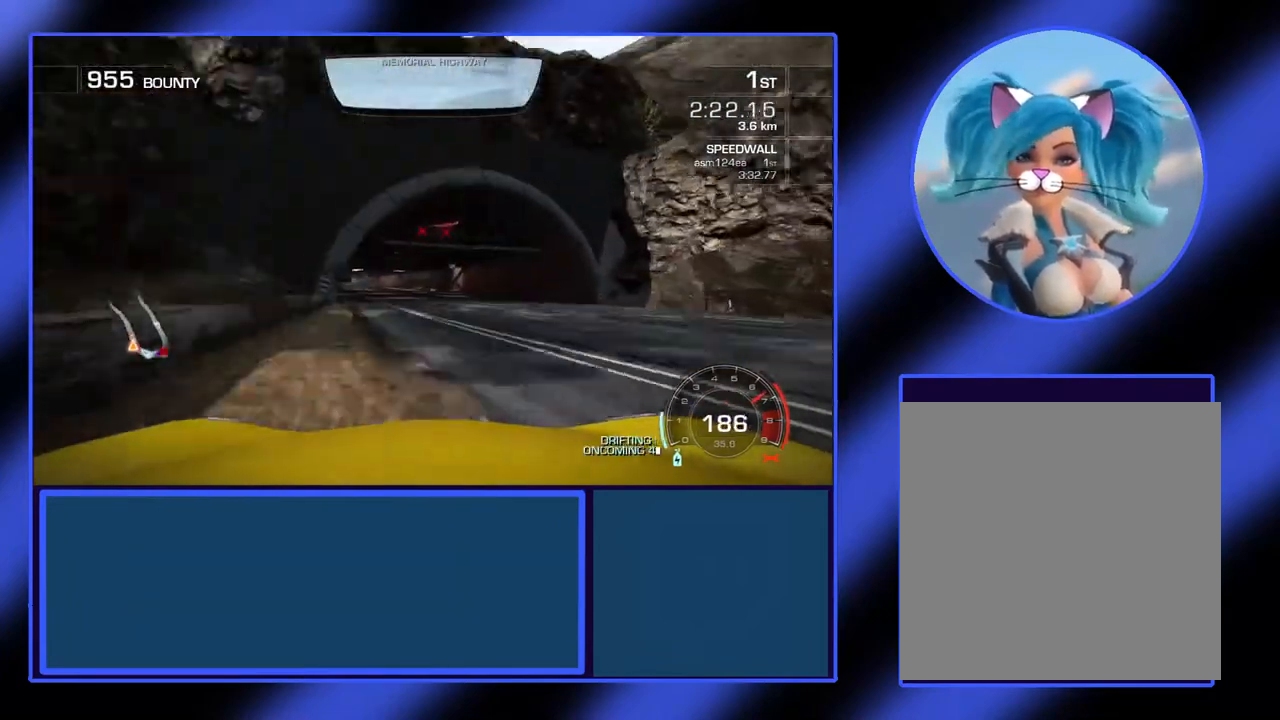
{"buttons": ["R2"], "left_stick": "left", "events": [[100, "left_stick", "left"]]}
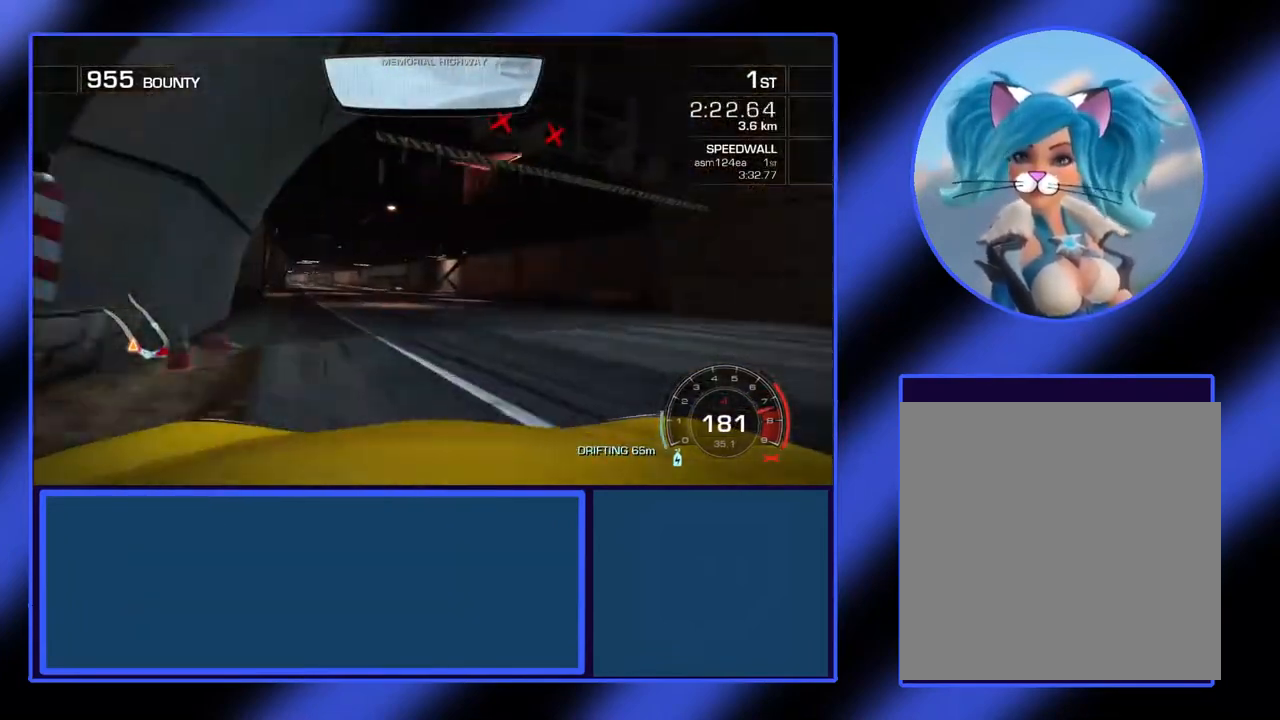
{"buttons": ["R2"], "left_stick": "center", "events": [[100, "left_stick", "center"], [233, "left_stick", "left"], [500, "left_stick", "center"]]}
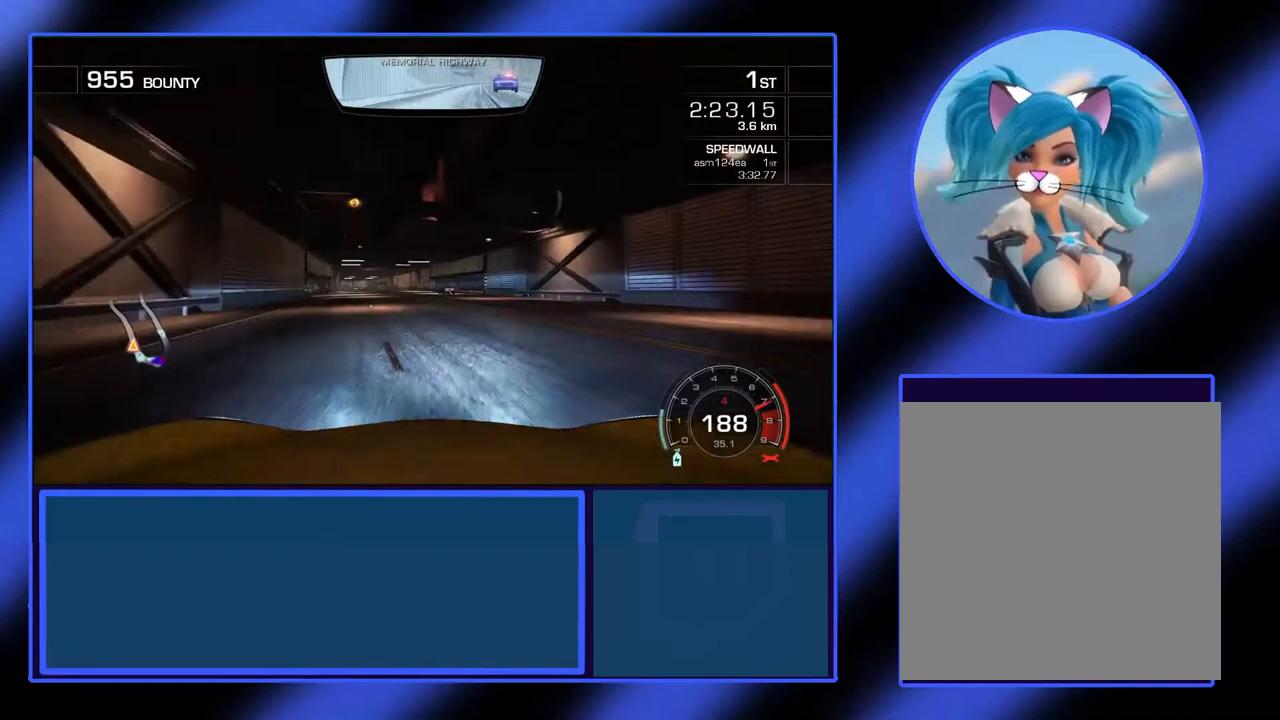
{"buttons": ["R2"], "left_stick": "left", "events": [[267, "left_stick", "left"]]}
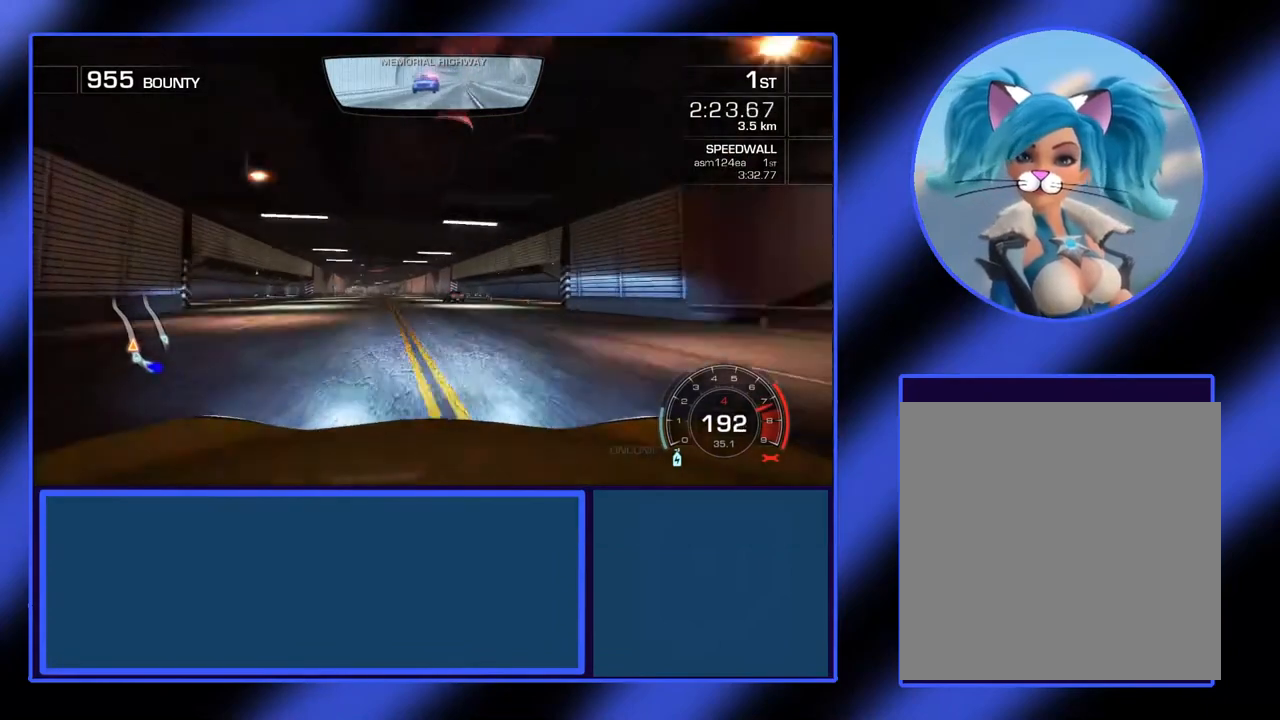
{"buttons": ["R2"], "left_stick": "center", "events": [[133, "left_stick", "center"], [400, "left_stick", "left"], [500, "left_stick", "center"]]}
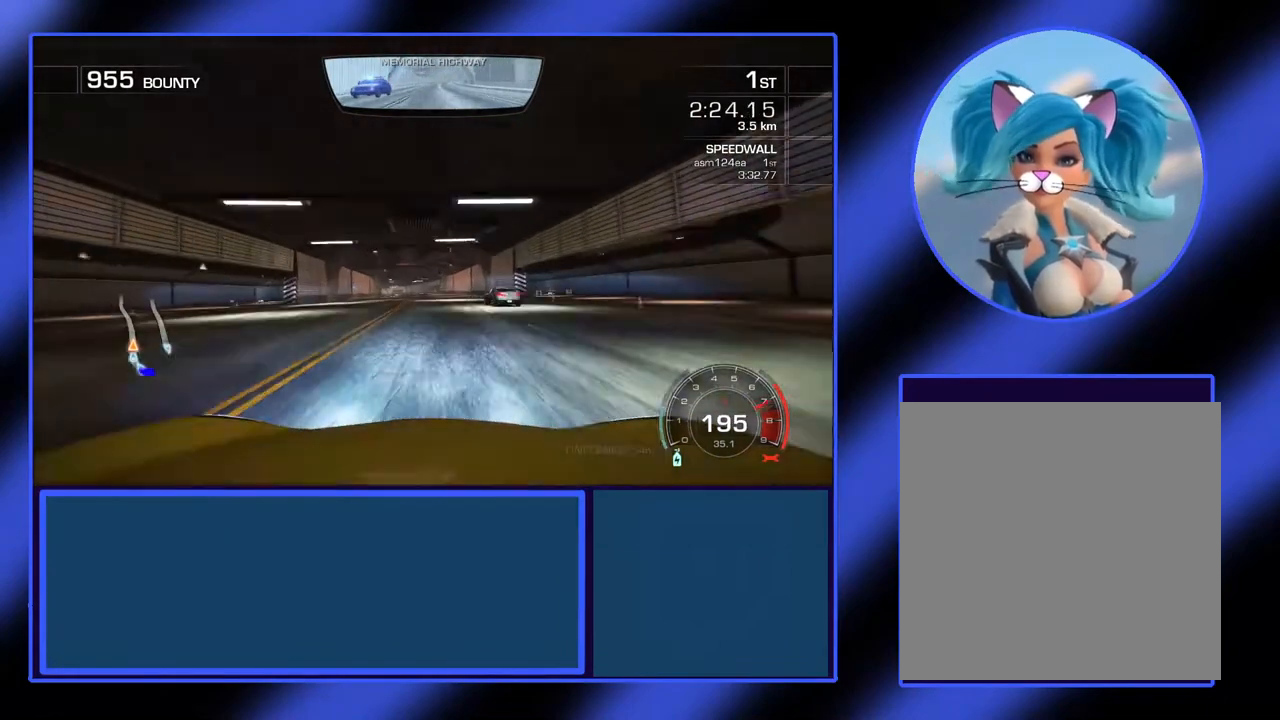
{"buttons": ["R2"], "left_stick": "center", "events": []}
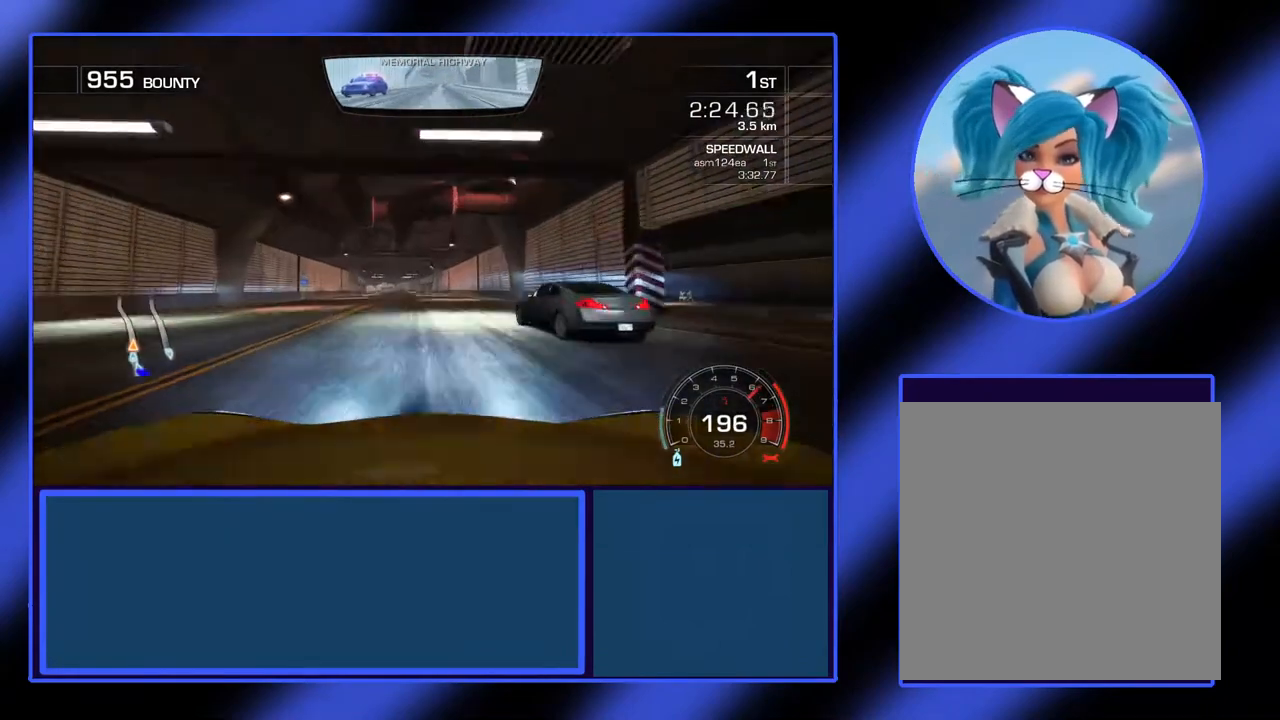
{"buttons": ["R2"], "left_stick": "center", "events": [[100, "left_stick", "left"], [233, "left_stick", "center"]]}
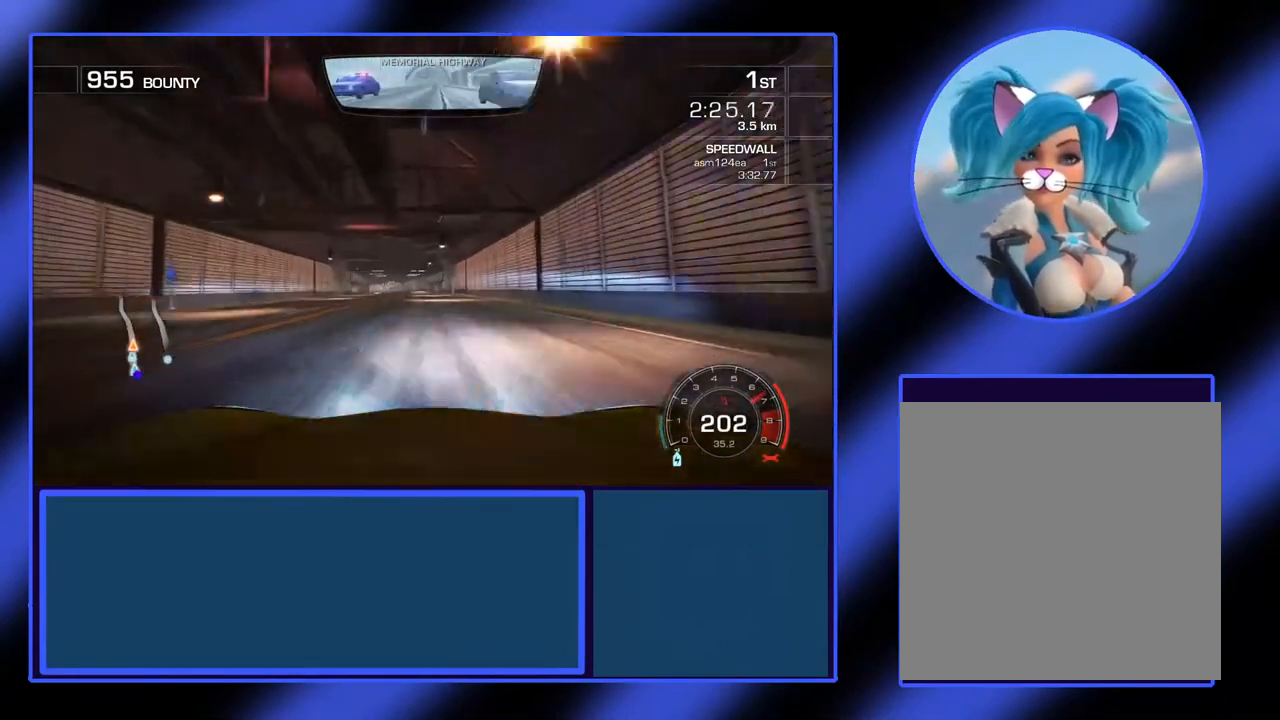
{"buttons": ["R2"], "left_stick": "left", "events": [[467, "left_stick", "left"]]}
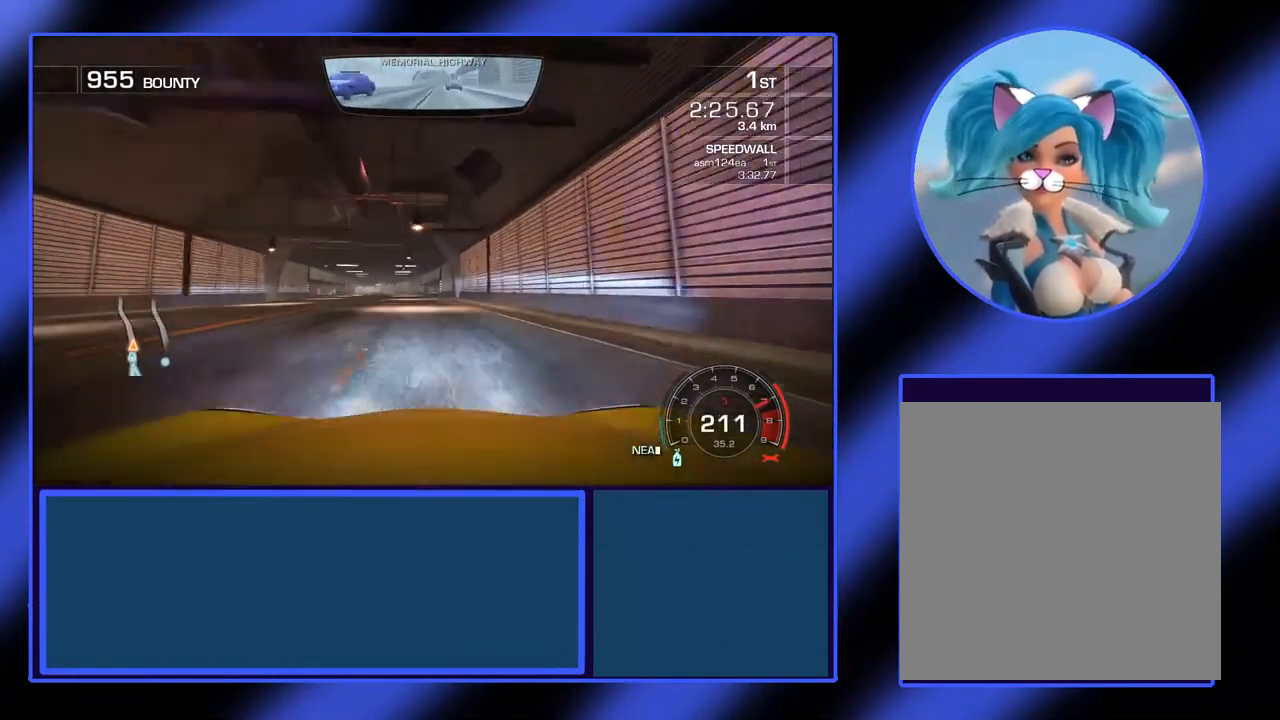
{"buttons": ["R2"], "left_stick": "center", "events": [[300, "left_stick", "center"]]}
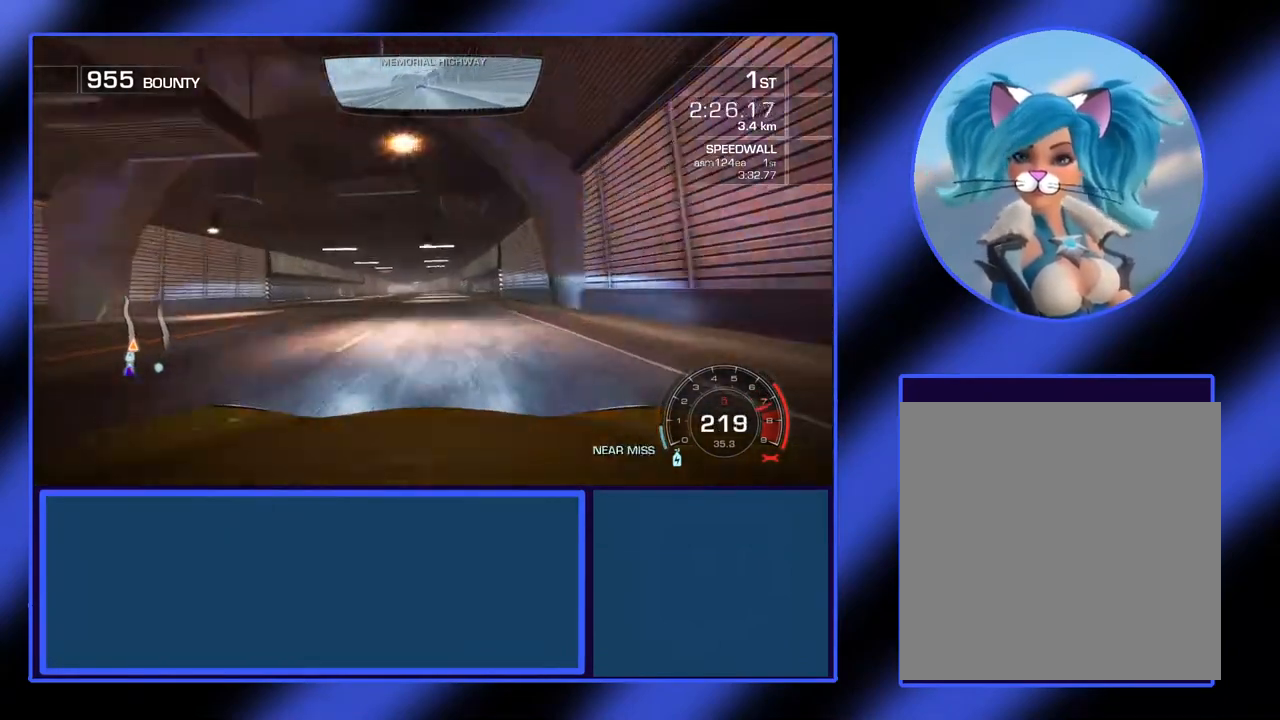
{"buttons": ["R2"], "left_stick": "left", "events": [[467, "left_stick", "left"]]}
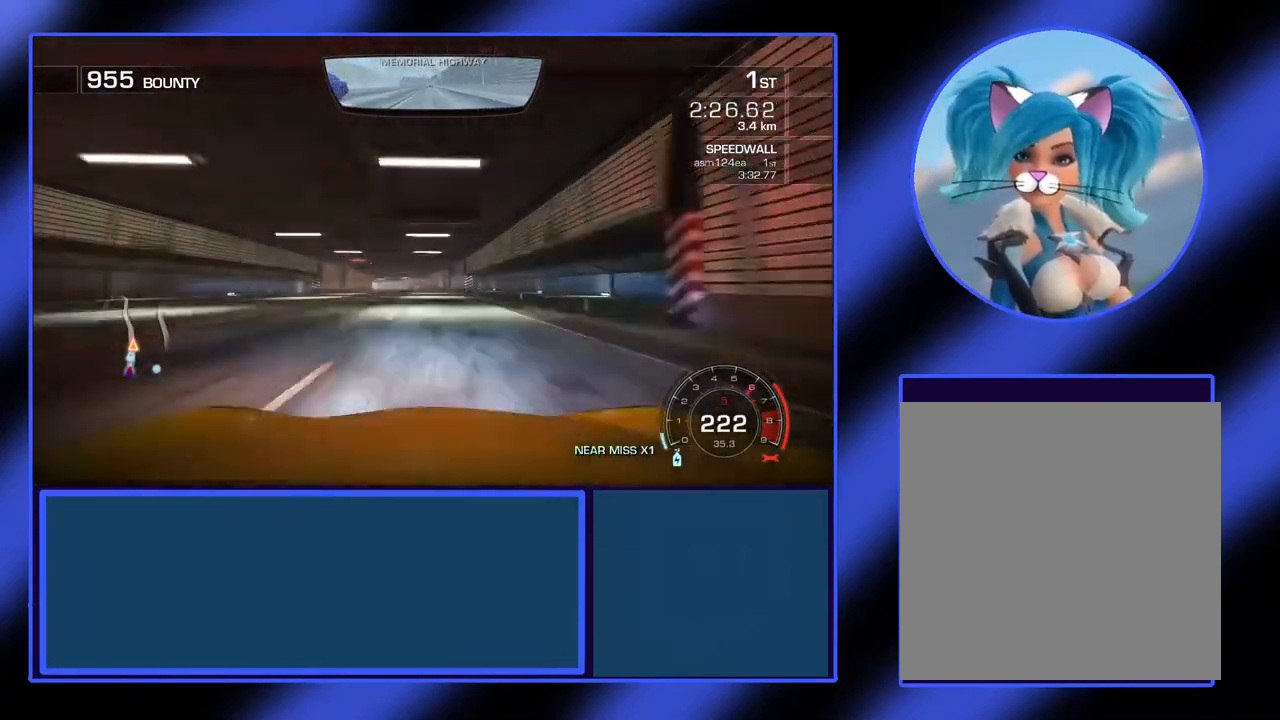
{"buttons": ["R2"], "left_stick": "center", "events": [[233, "left_stick", "center"]]}
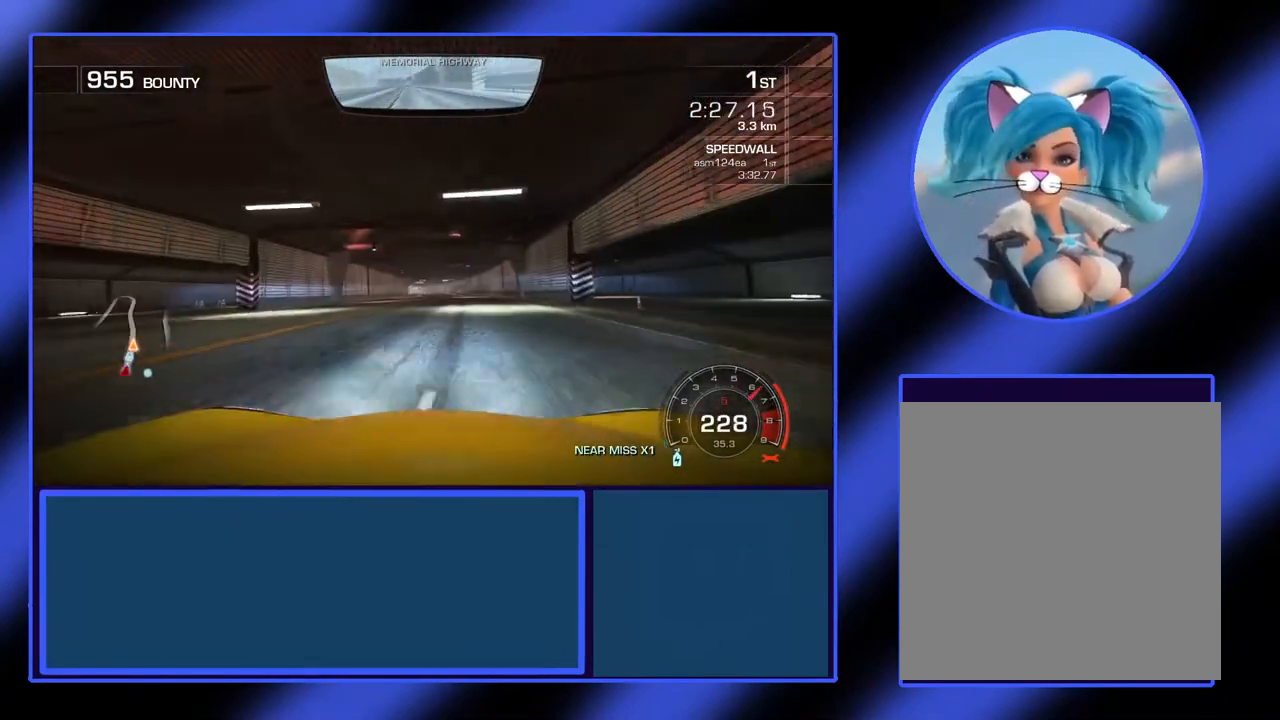
{"buttons": ["R2"], "left_stick": "center", "events": []}
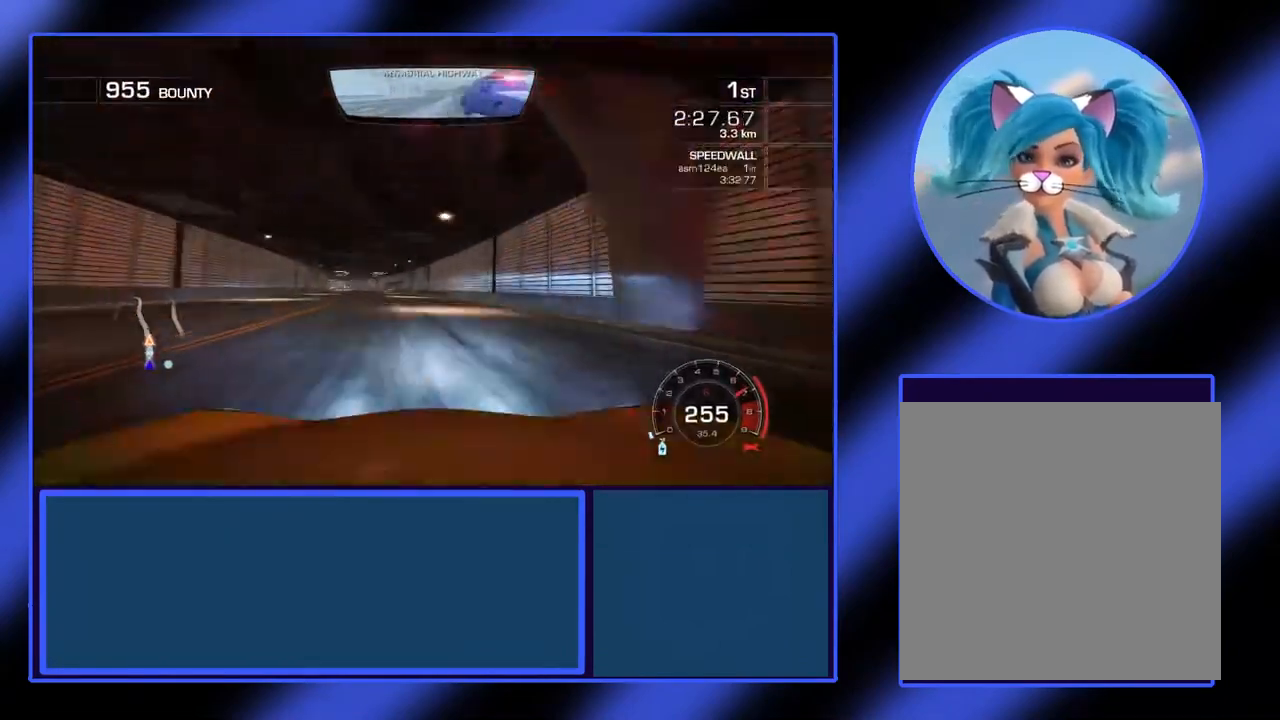
{"buttons": ["R2"], "left_stick": "left", "events": [[133, "left_stick", "left"]]}
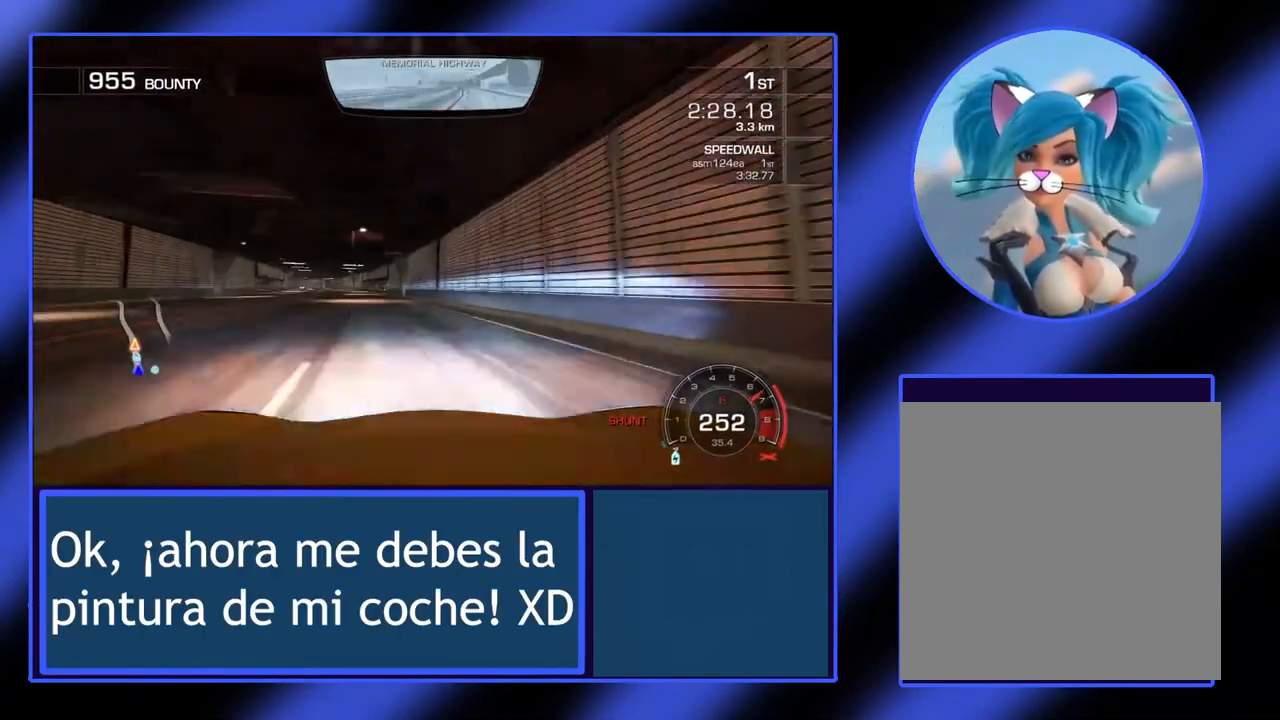
{"buttons": ["R2"], "left_stick": "center", "events": [[267, "left_stick", "center"]]}
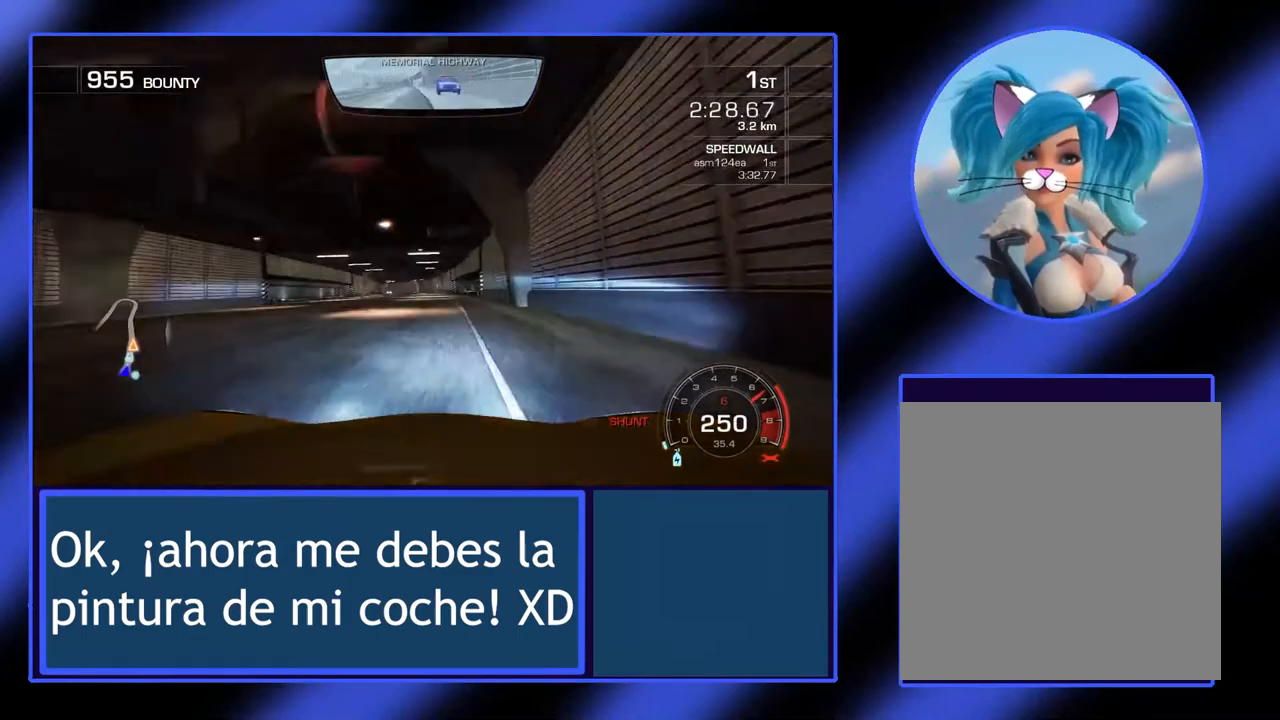
{"buttons": ["R2"], "left_stick": "left", "events": [[267, "left_stick", "left"]]}
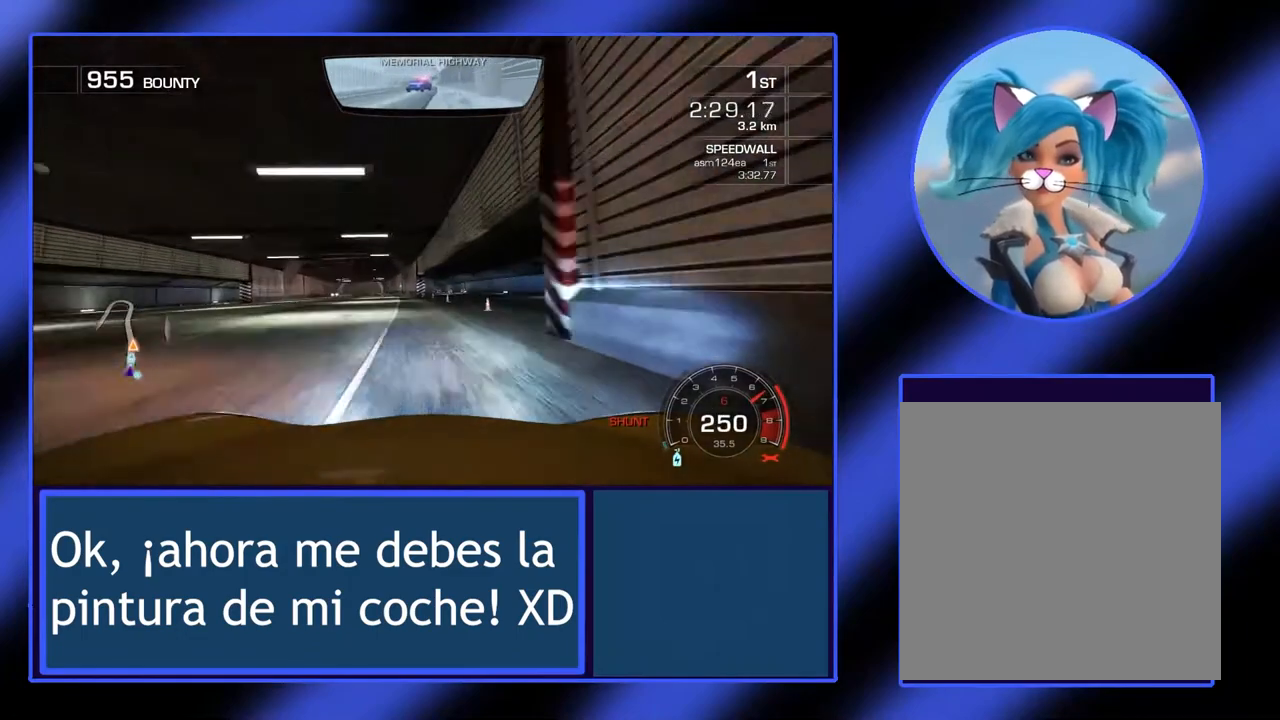
{"buttons": ["R2"], "left_stick": "left", "events": [[200, "left_stick", "center"], [467, "left_stick", "left"]]}
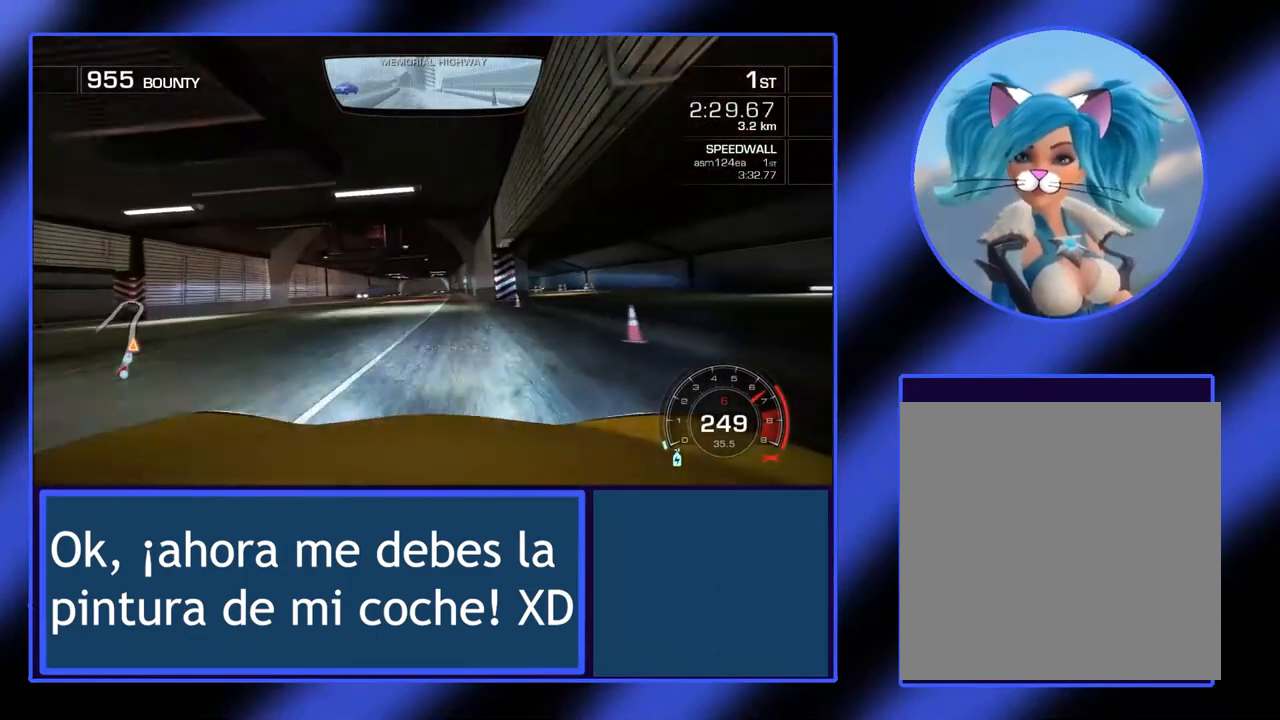
{"buttons": ["R2"], "left_stick": "left", "events": [[133, "left_stick", "center"], [367, "left_stick", "left"]]}
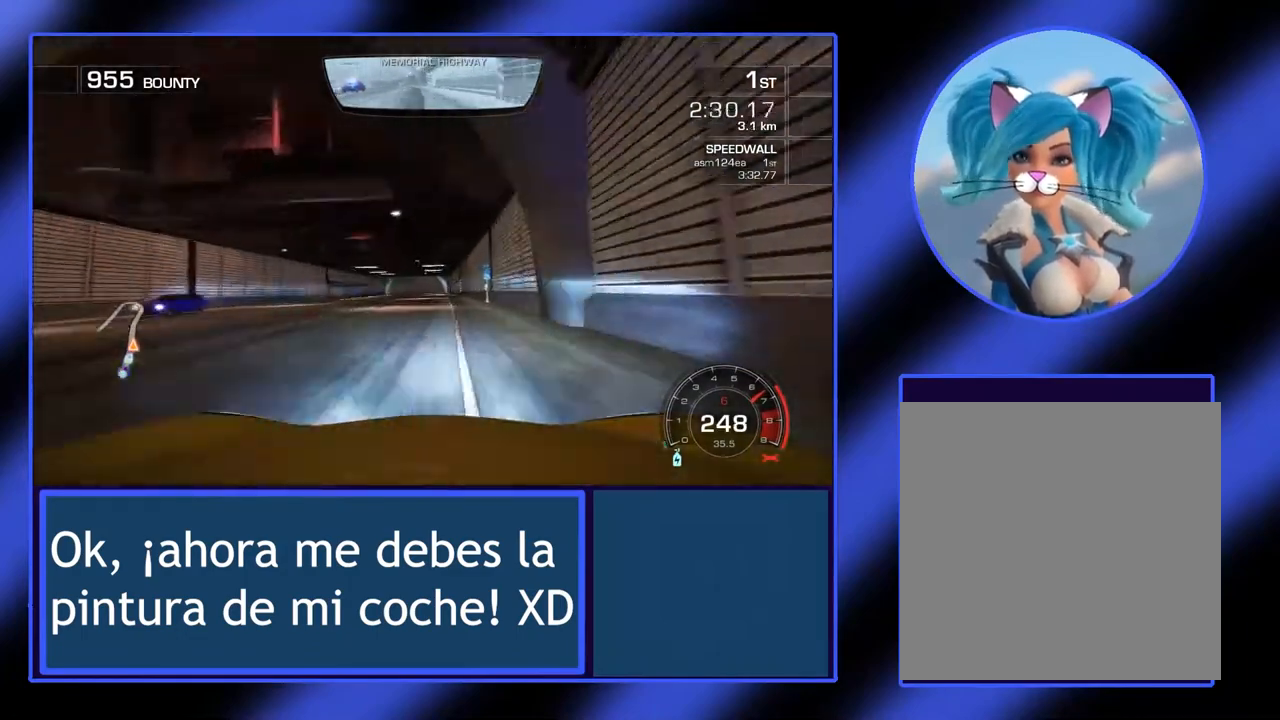
{"buttons": ["R2"], "left_stick": "center", "events": [[33, "left_stick", "center"]]}
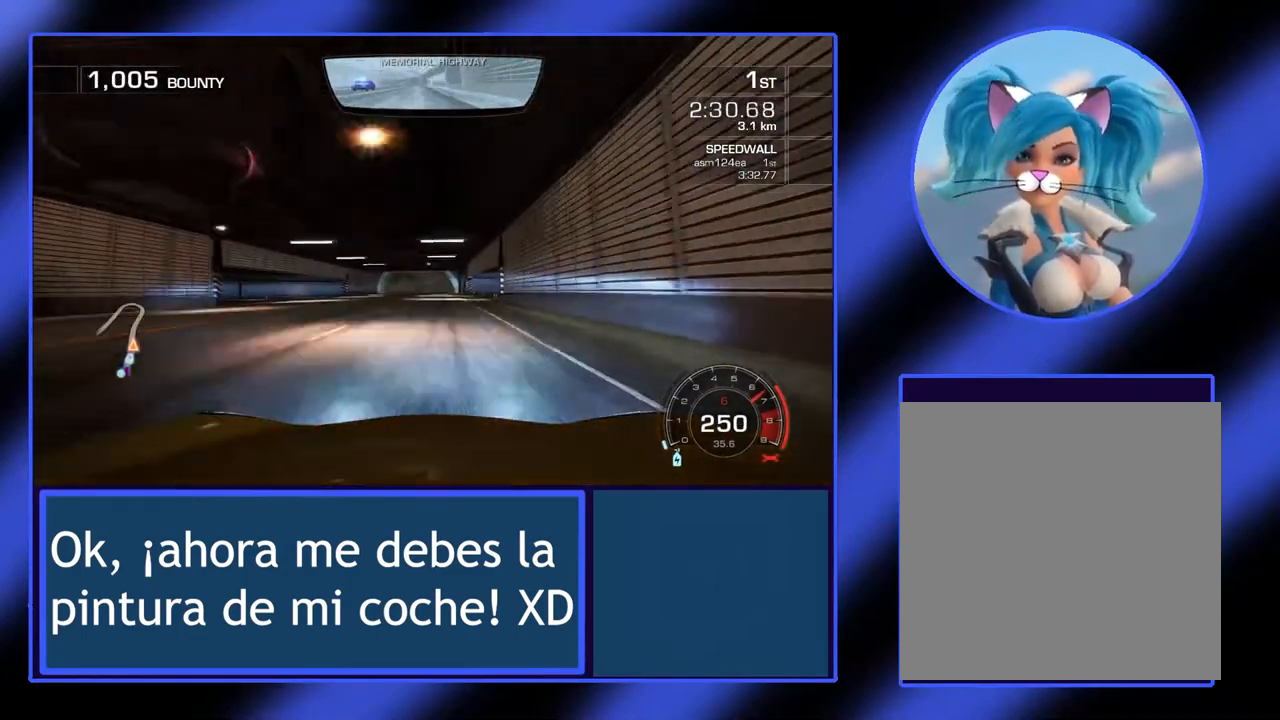
{"buttons": ["R2"], "left_stick": "center", "events": []}
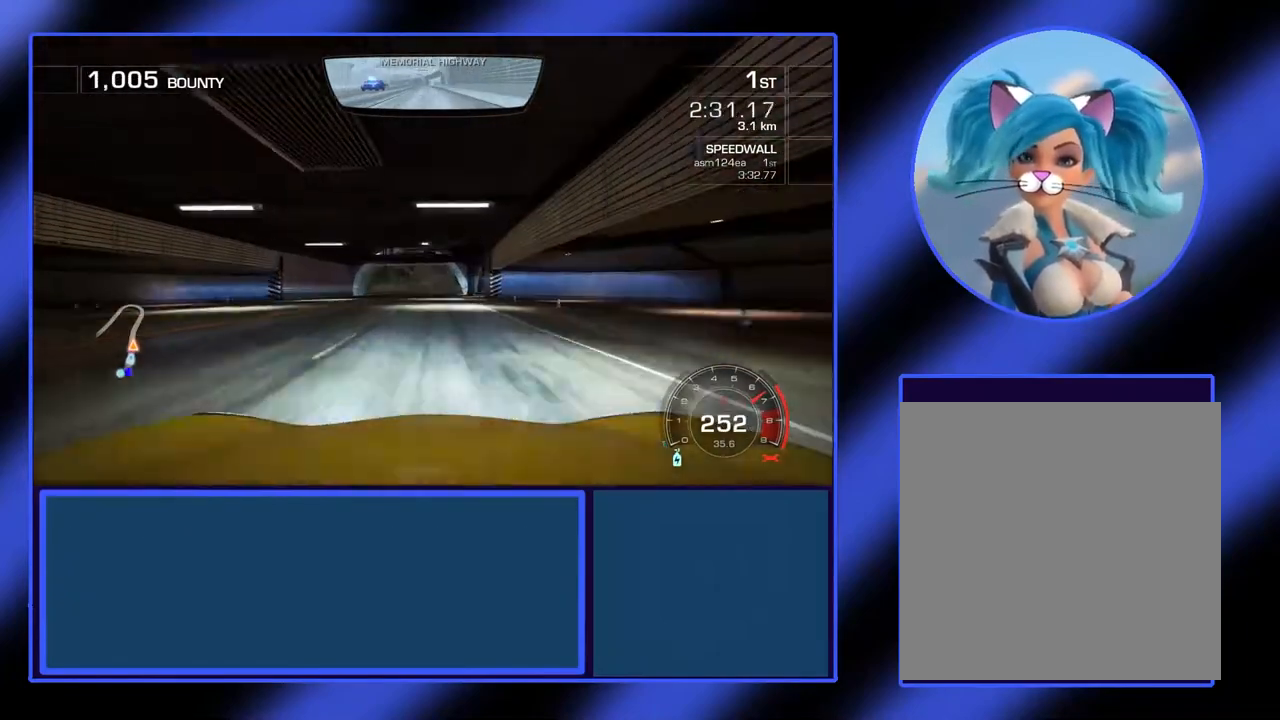
{"buttons": ["R2"], "left_stick": "center", "events": []}
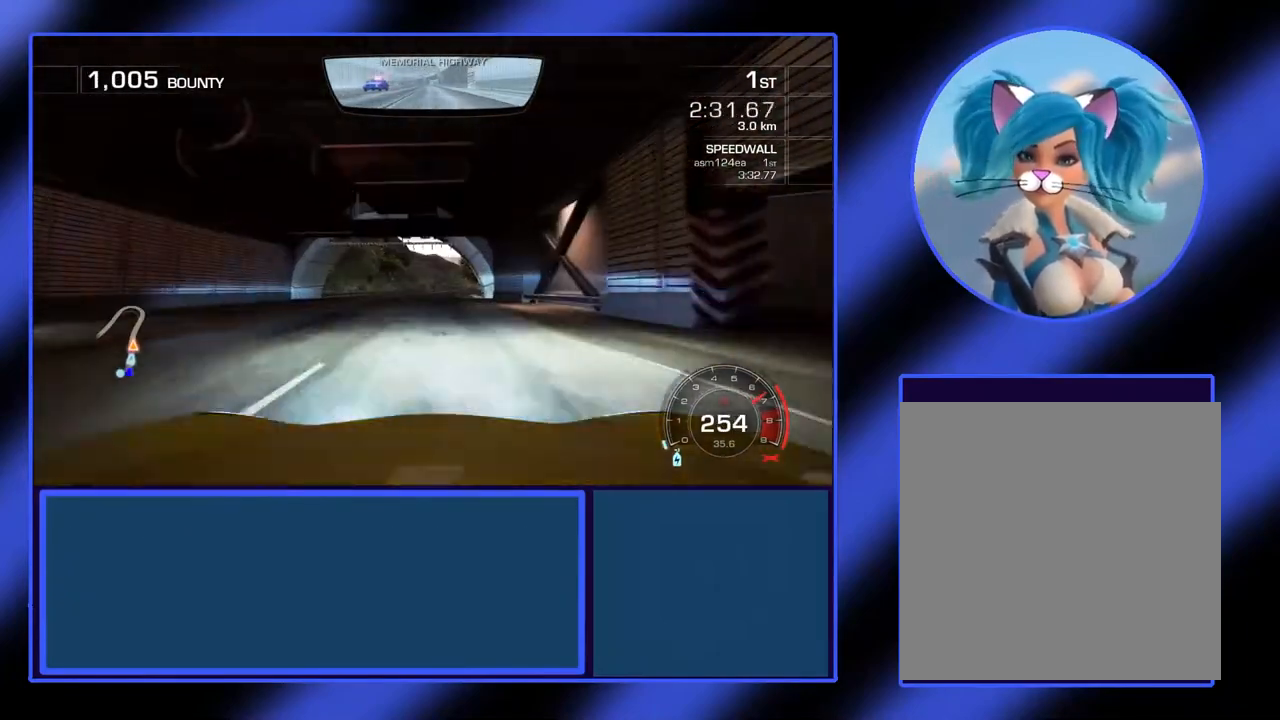
{"buttons": ["R2"], "left_stick": "right", "events": [[167, "left_stick", "right"], [333, "left_stick", "center"], [467, "left_stick", "right"]]}
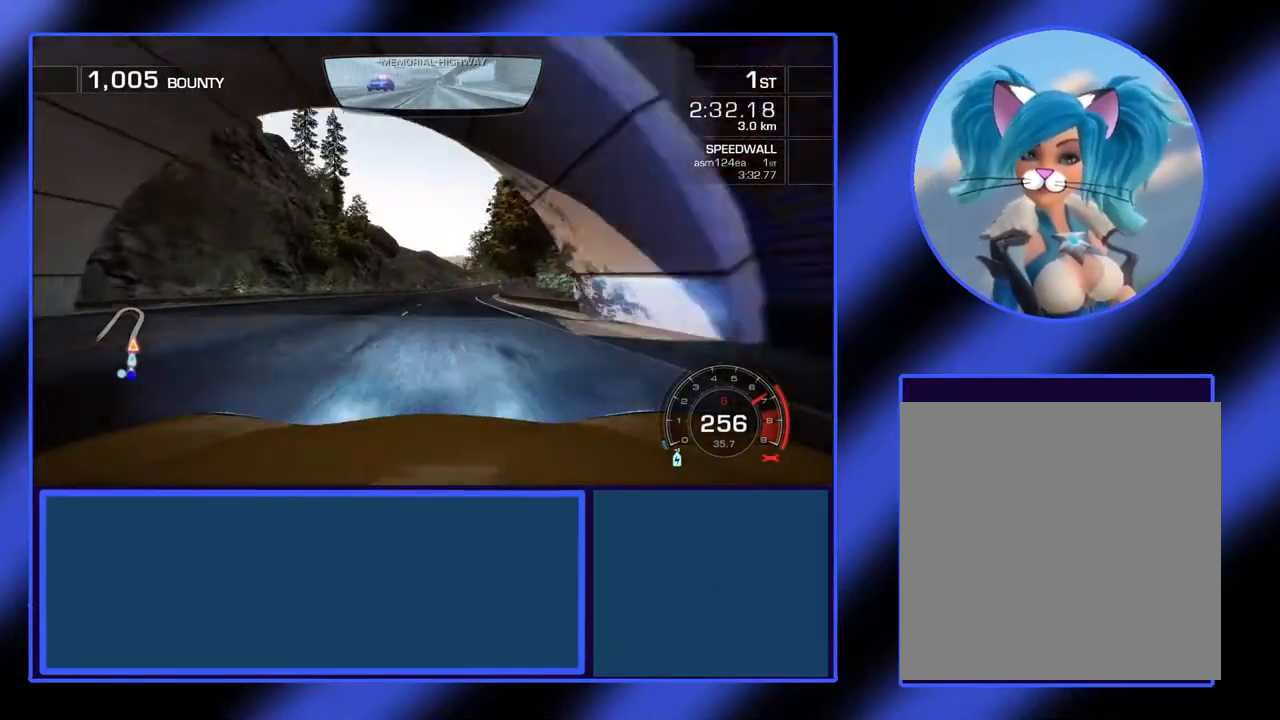
{"buttons": ["R2"], "left_stick": "right", "events": [[333, "left_stick", "center"], [500, "left_stick", "right"]]}
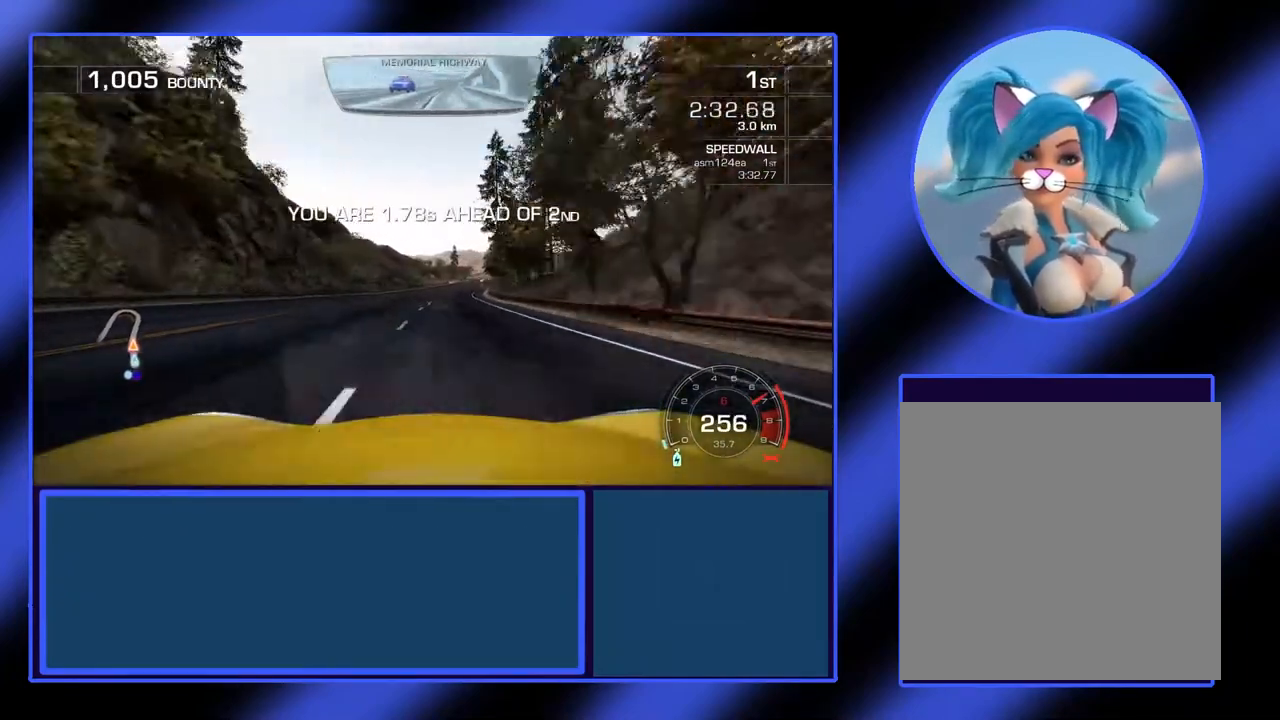
{"buttons": ["R2"], "left_stick": "center", "events": [[300, "left_stick", "center"]]}
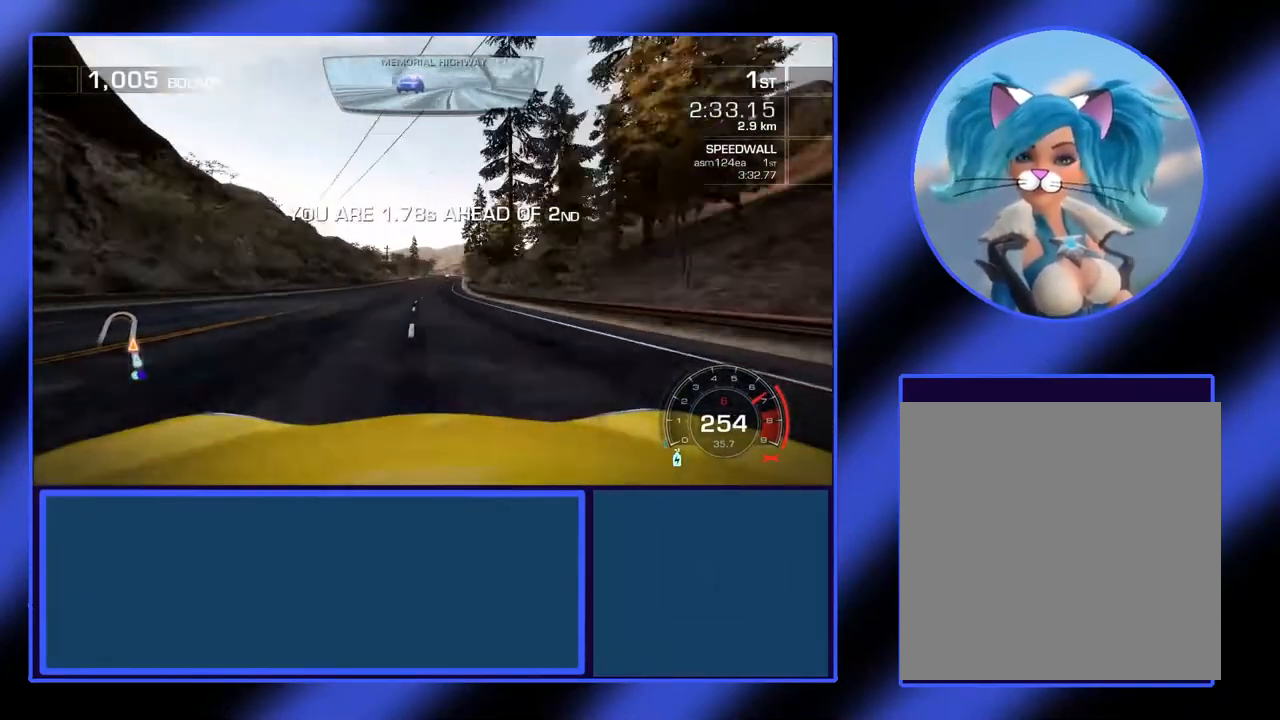
{"buttons": ["R2"], "left_stick": "center", "events": [[400, "left_stick", "left"], [500, "left_stick", "center"]]}
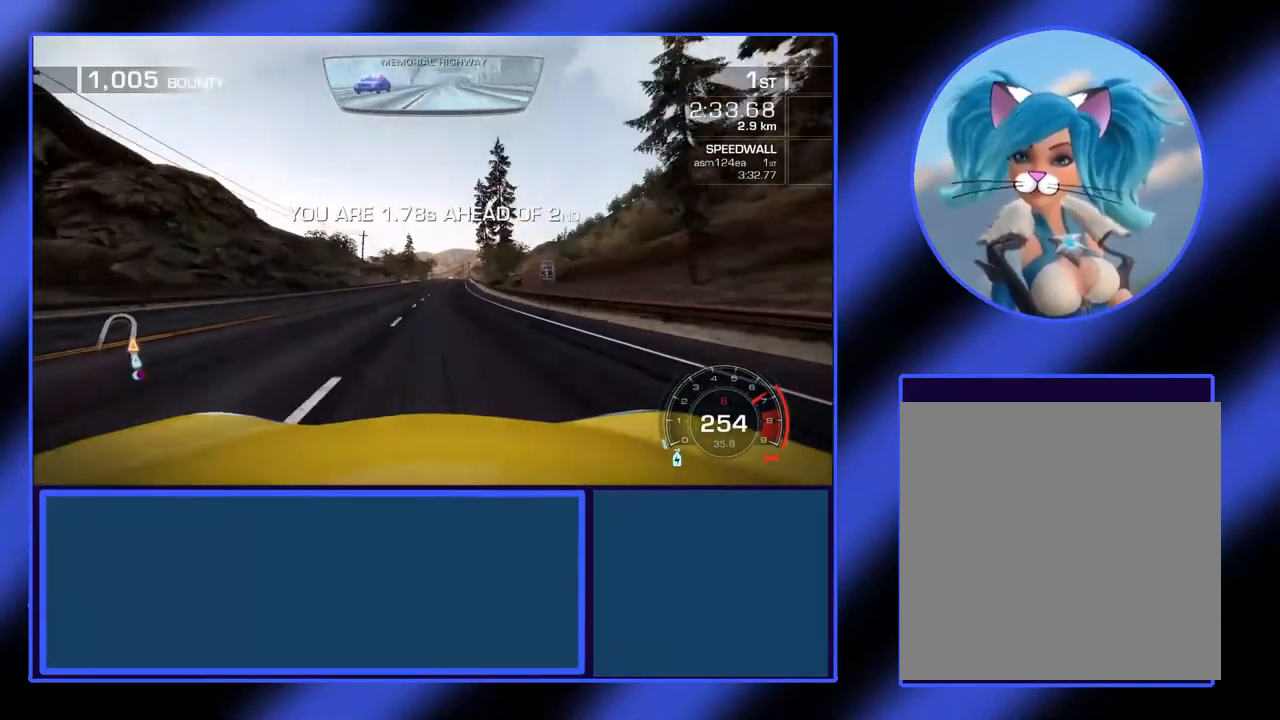
{"buttons": ["R2"], "left_stick": "left", "events": [[500, "left_stick", "left"]]}
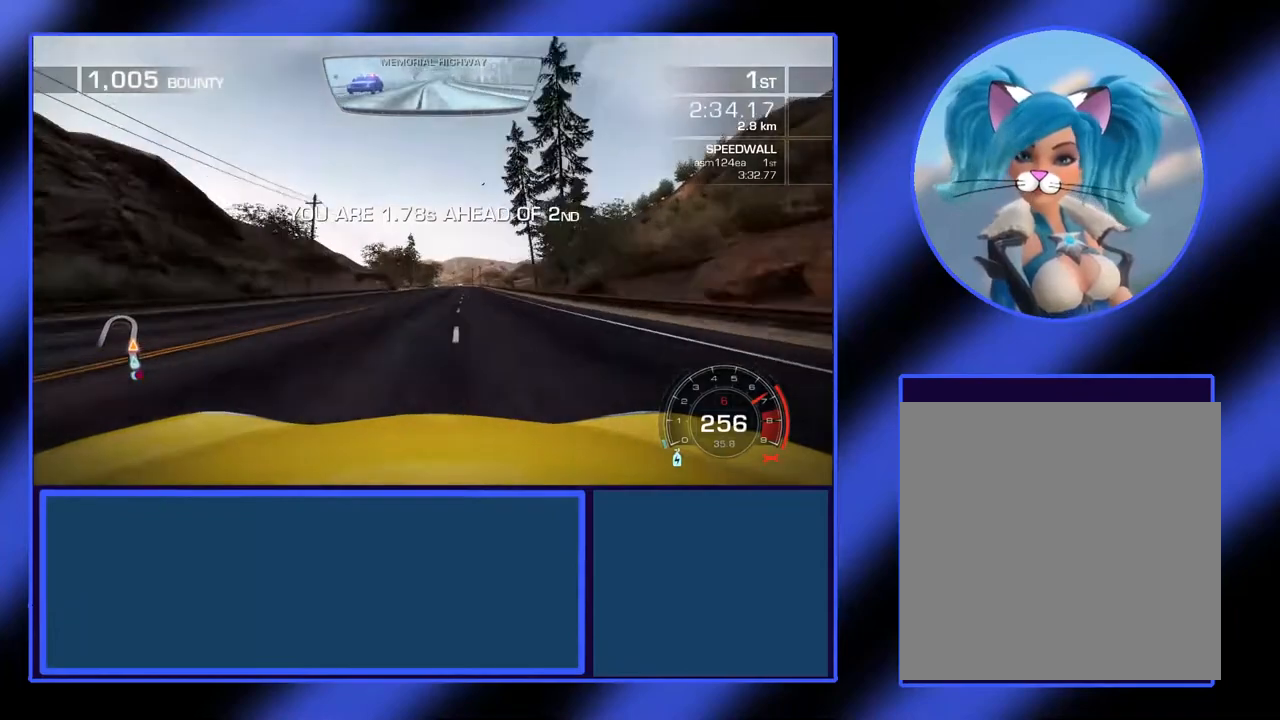
{"buttons": ["R2"], "left_stick": "center", "events": [[167, "left_stick", "center"]]}
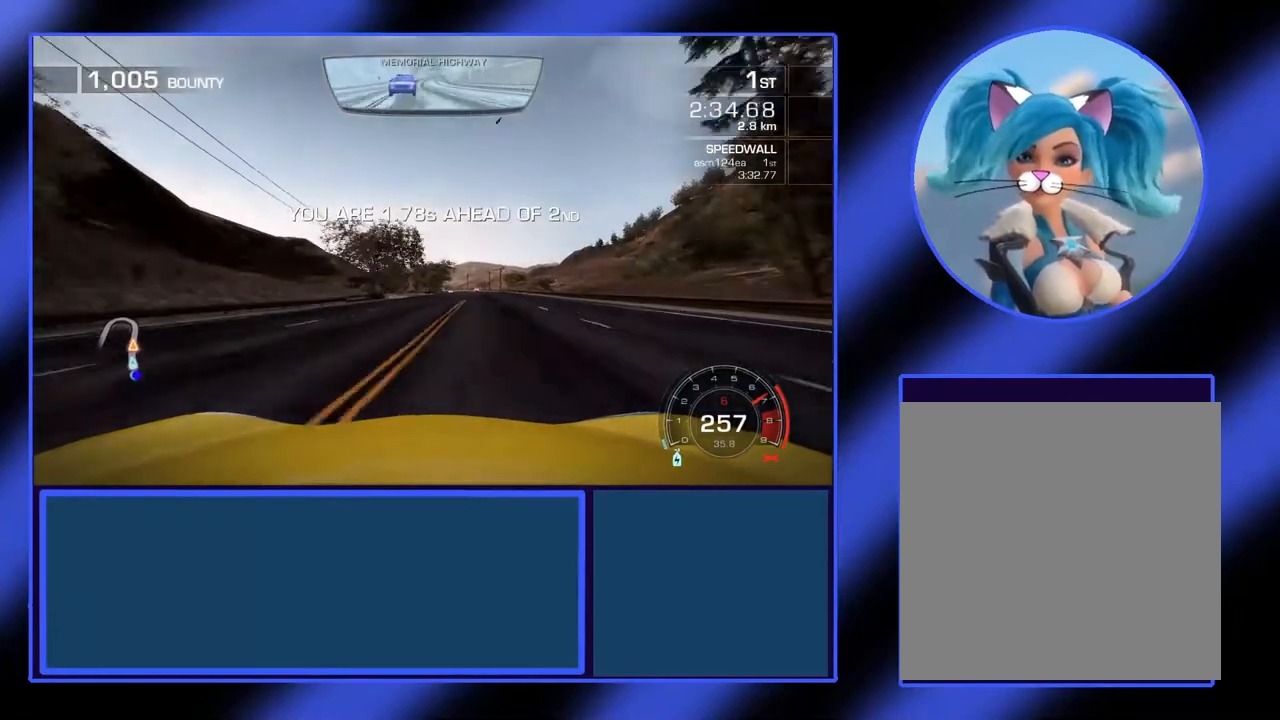
{"buttons": [], "left_stick": "left", "events": [[167, "left_stick", "left"], [500, "R2", "up"]]}
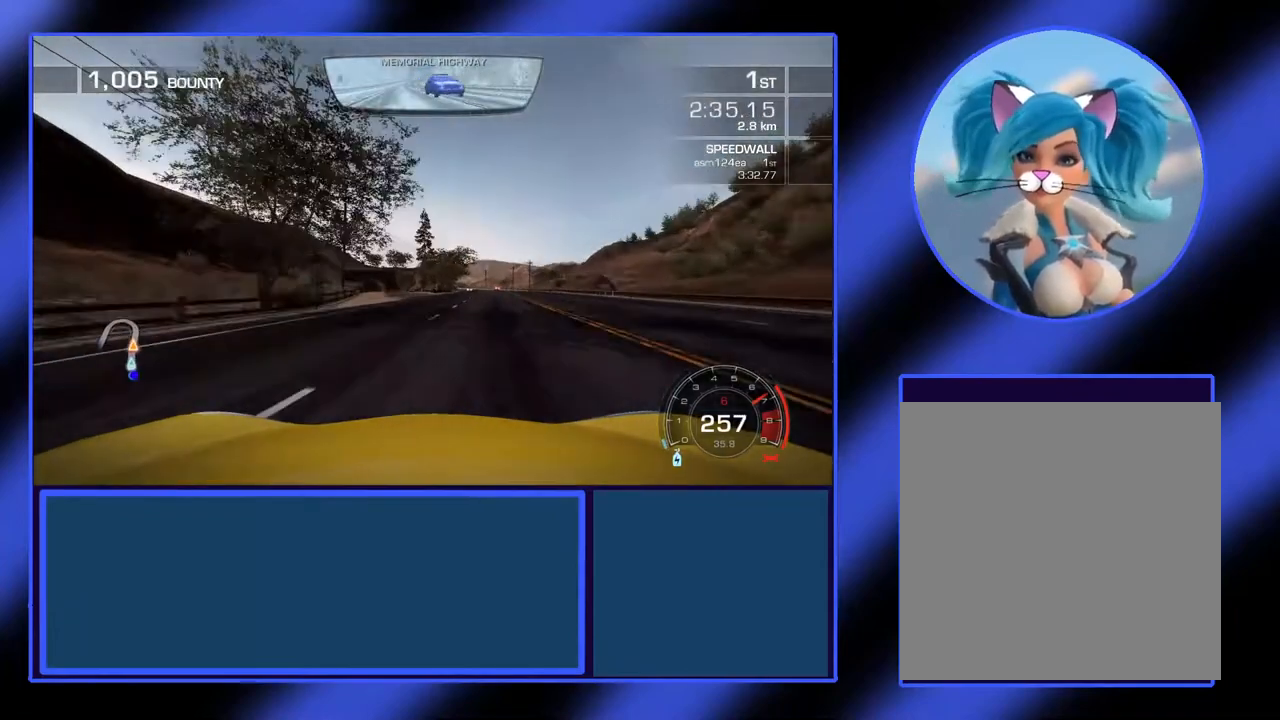
{"buttons": ["R2"], "left_stick": "center", "events": [[33, "L2", "down"], [133, "L2", "up"], [267, "R2", "down"], [300, "left_stick", "center"]]}
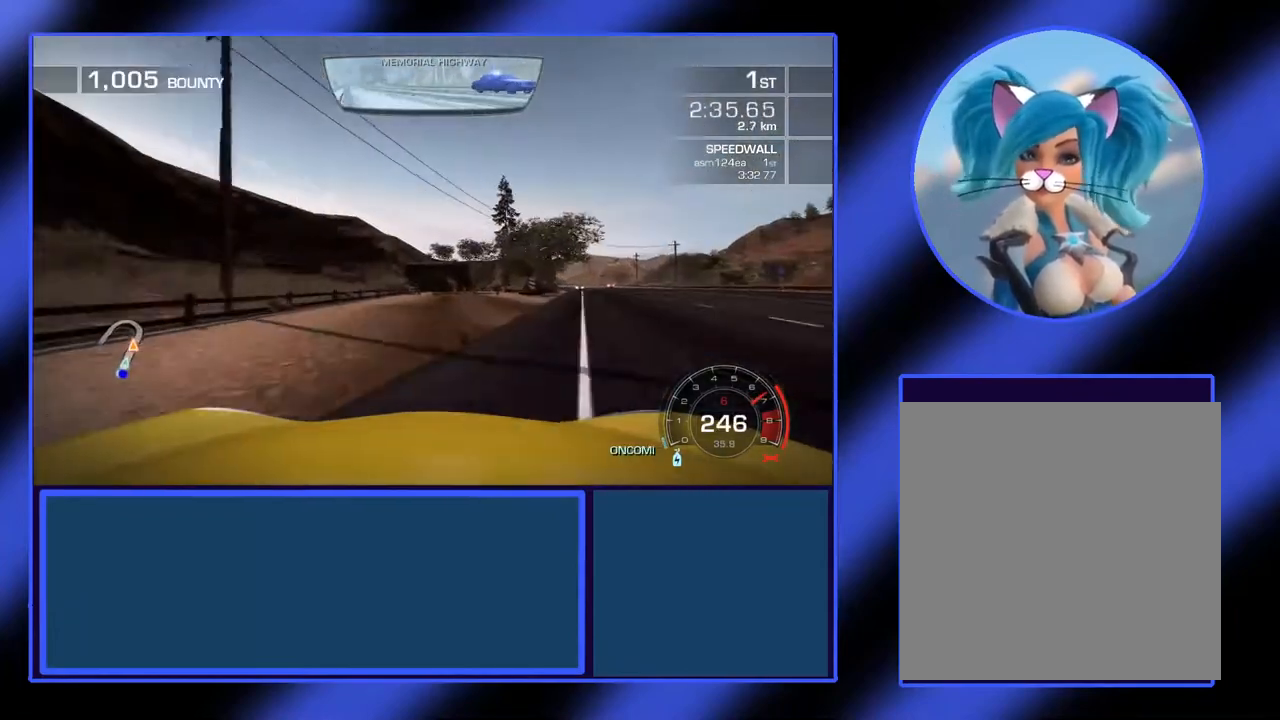
{"buttons": ["R2"], "left_stick": "center", "events": [[233, "left_stick", "right"], [367, "left_stick", "center"]]}
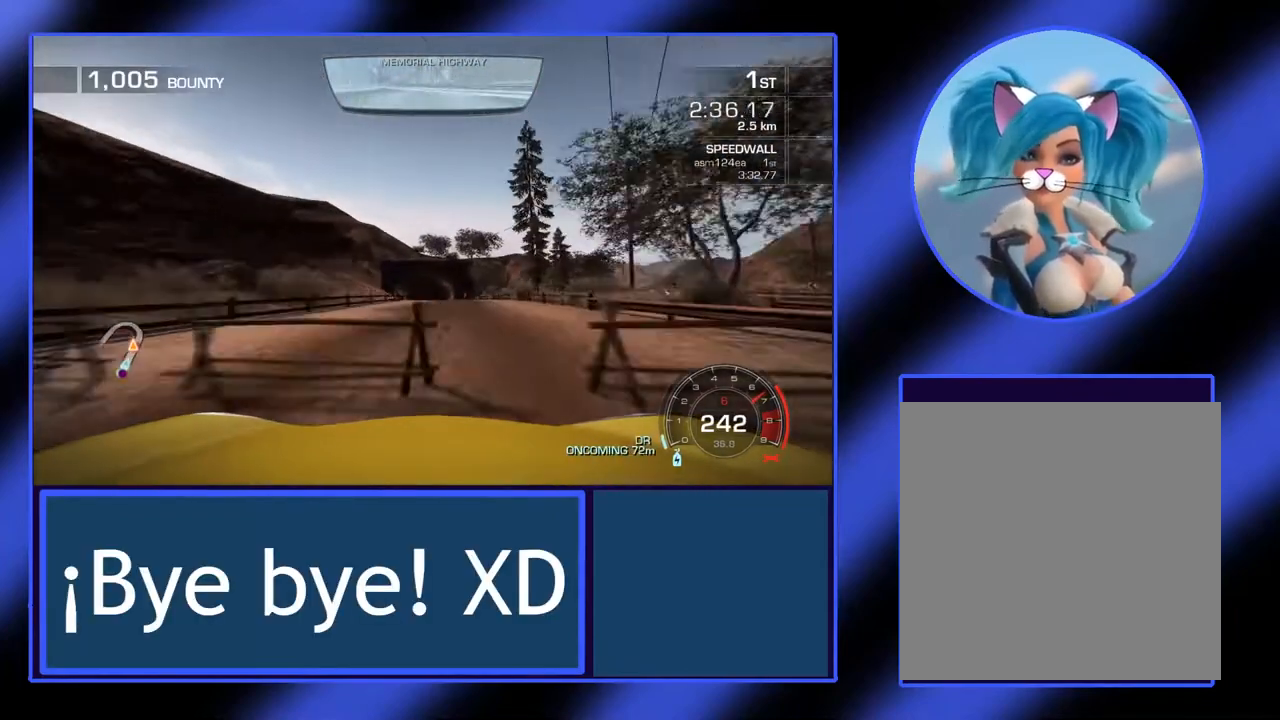
{"buttons": ["R2"], "left_stick": "center", "events": [[133, "left_stick", "left"], [300, "left_stick", "center"]]}